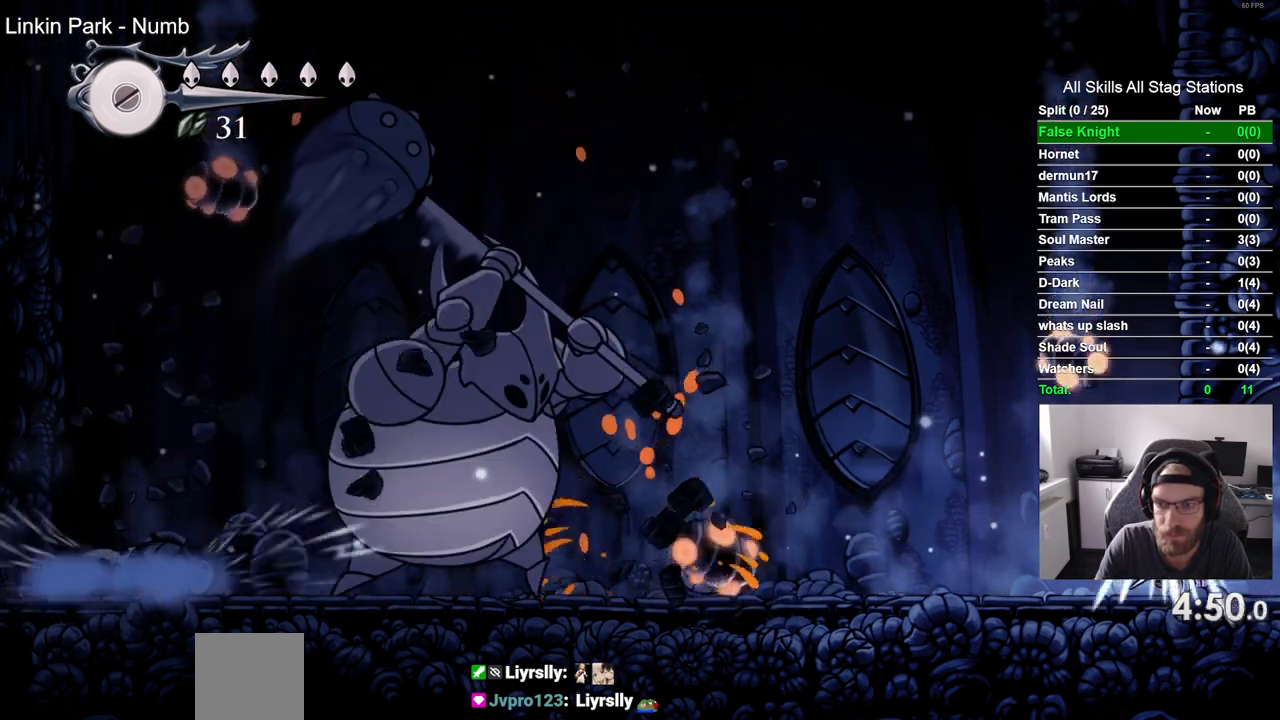
Gameplay with a controller (PlayStation layout); each line is a JSON object with the inputs held at the frame after it. "events" lists button and stick changes between this image and that frame as [ms after this image, input, new state], when the widget could be followed in between.
{"buttons": ["DPAD_UP"], "left_stick": "center", "right_stick": "center", "events": [[150, "SQUARE", "down"], [300, "SQUARE", "up"]]}
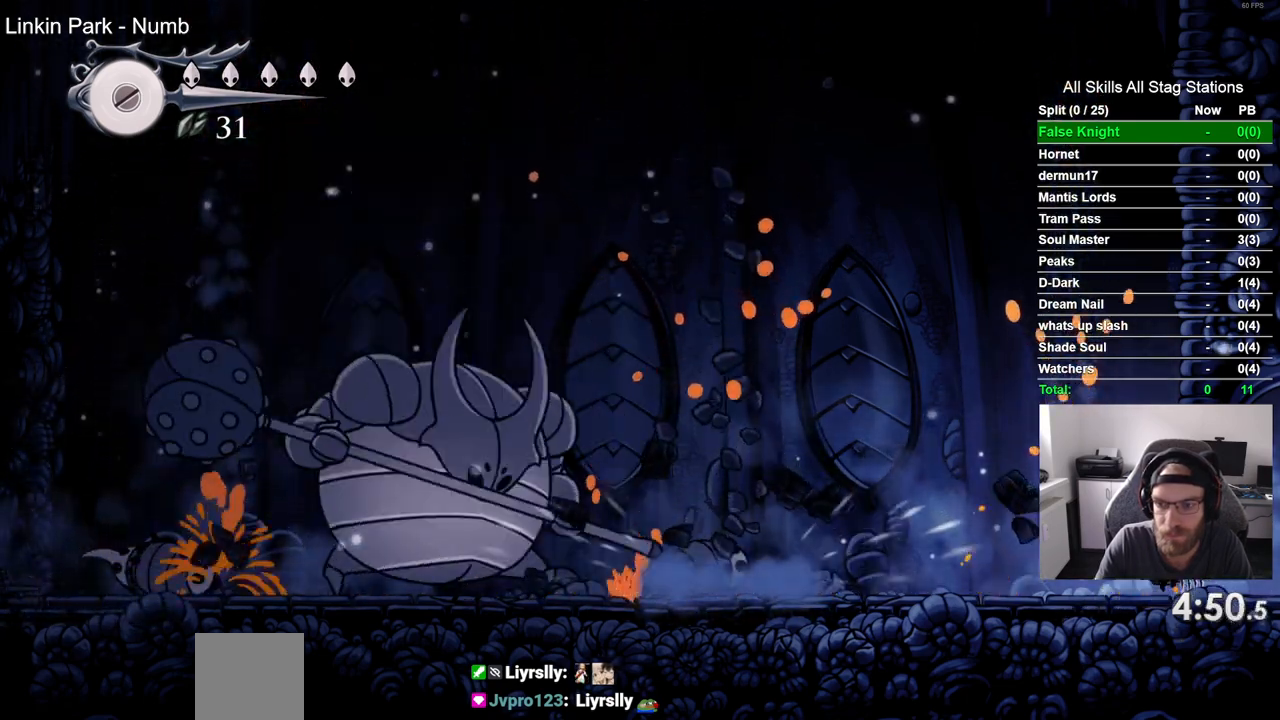
{"buttons": [], "left_stick": "center", "right_stick": "center", "events": [[100, "SQUARE", "down"], [217, "SQUARE", "up"], [417, "DPAD_UP", "up"]]}
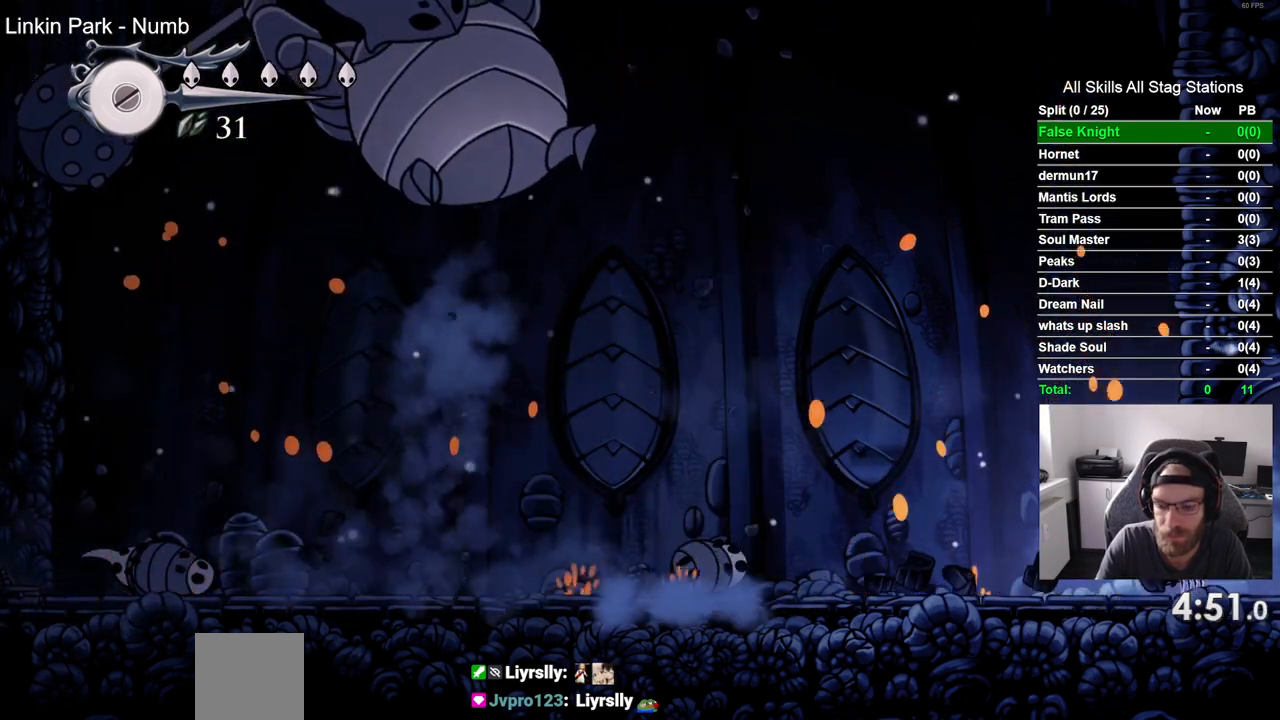
{"buttons": [], "left_stick": "center", "right_stick": "center", "events": []}
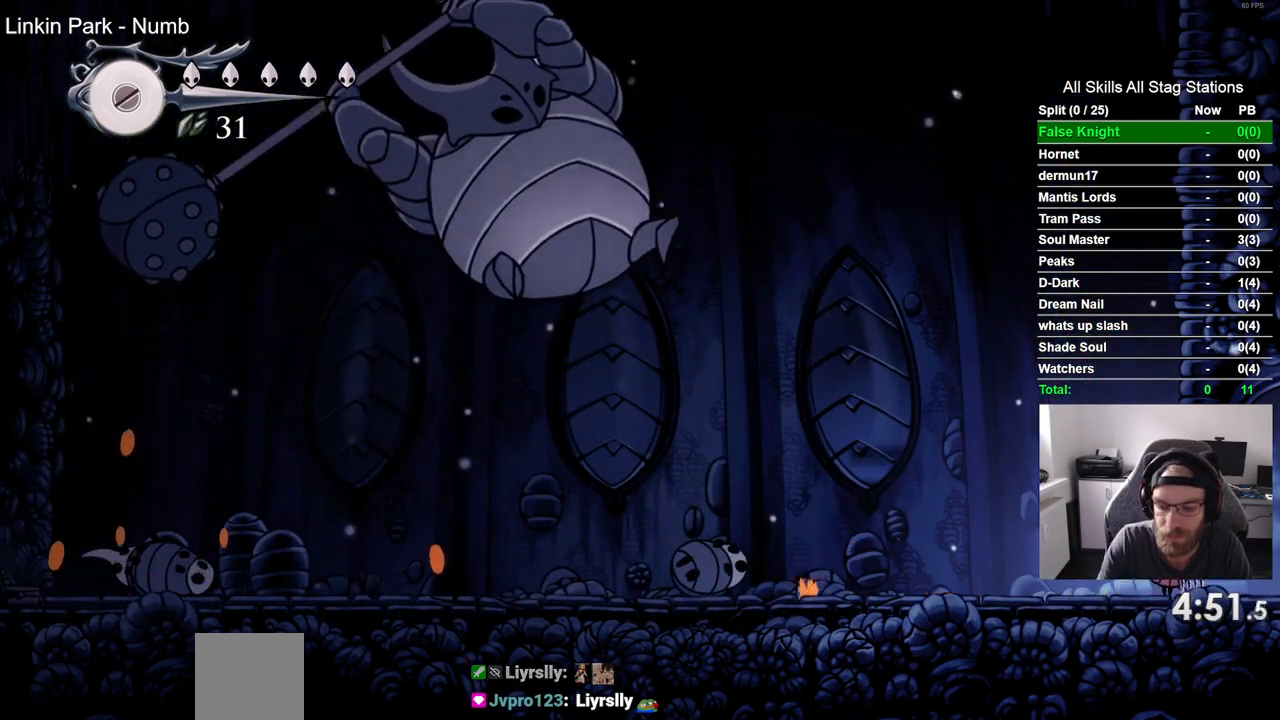
{"buttons": ["DPAD_LEFT"], "left_stick": "center", "right_stick": "center", "events": [[233, "DPAD_LEFT", "down"]]}
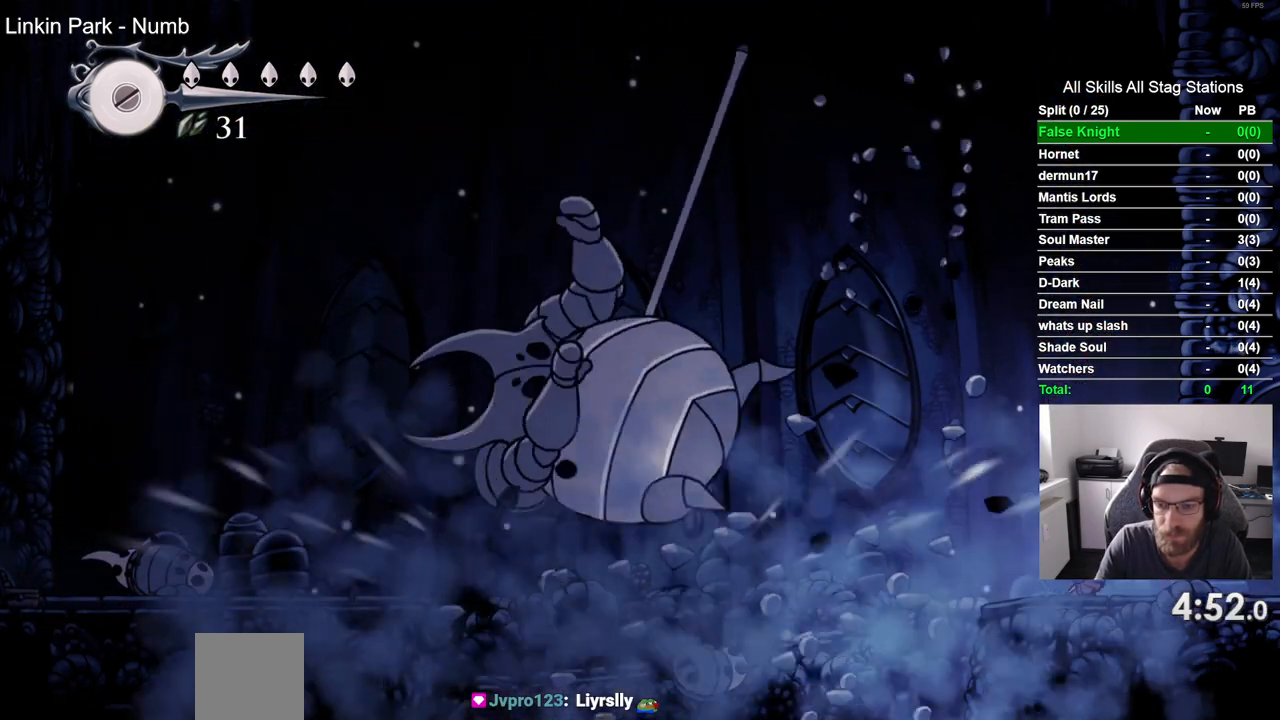
{"buttons": ["DPAD_LEFT"], "left_stick": "center", "right_stick": "center", "events": [[83, "SQUARE", "down"], [250, "SQUARE", "up"]]}
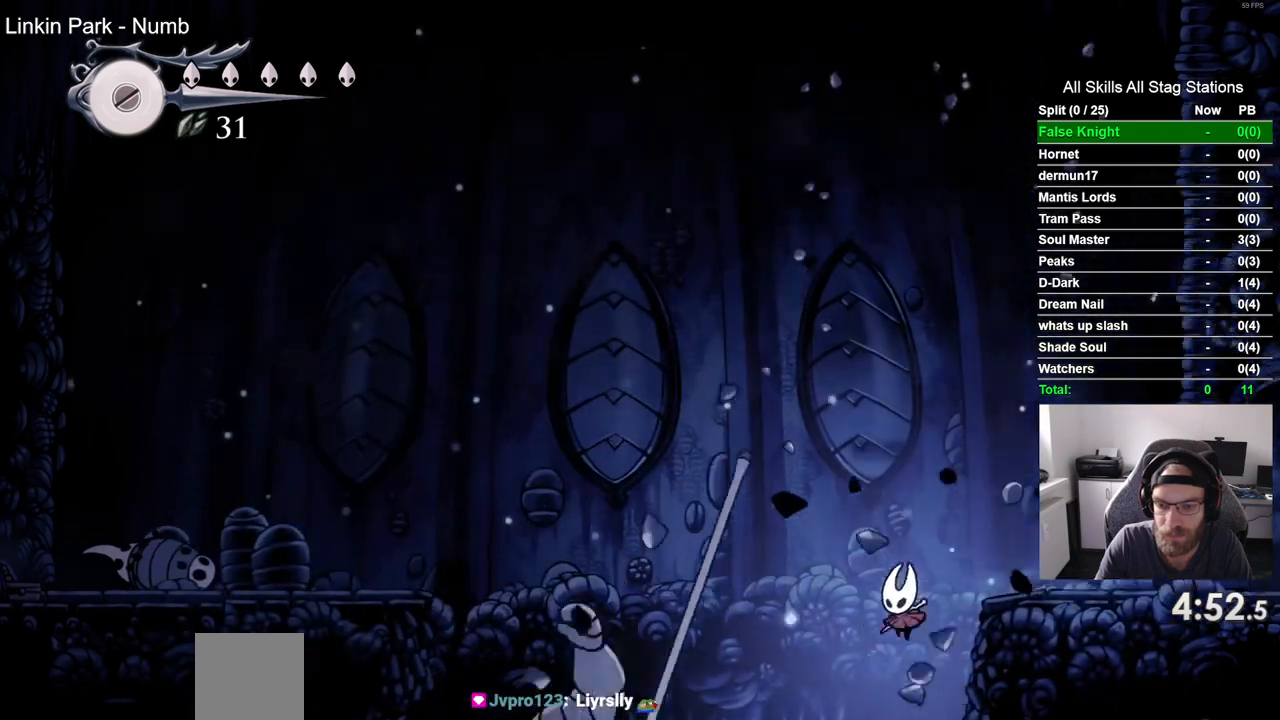
{"buttons": ["DPAD_LEFT"], "left_stick": "center", "right_stick": "center", "events": [[50, "SQUARE", "down"], [183, "SQUARE", "up"]]}
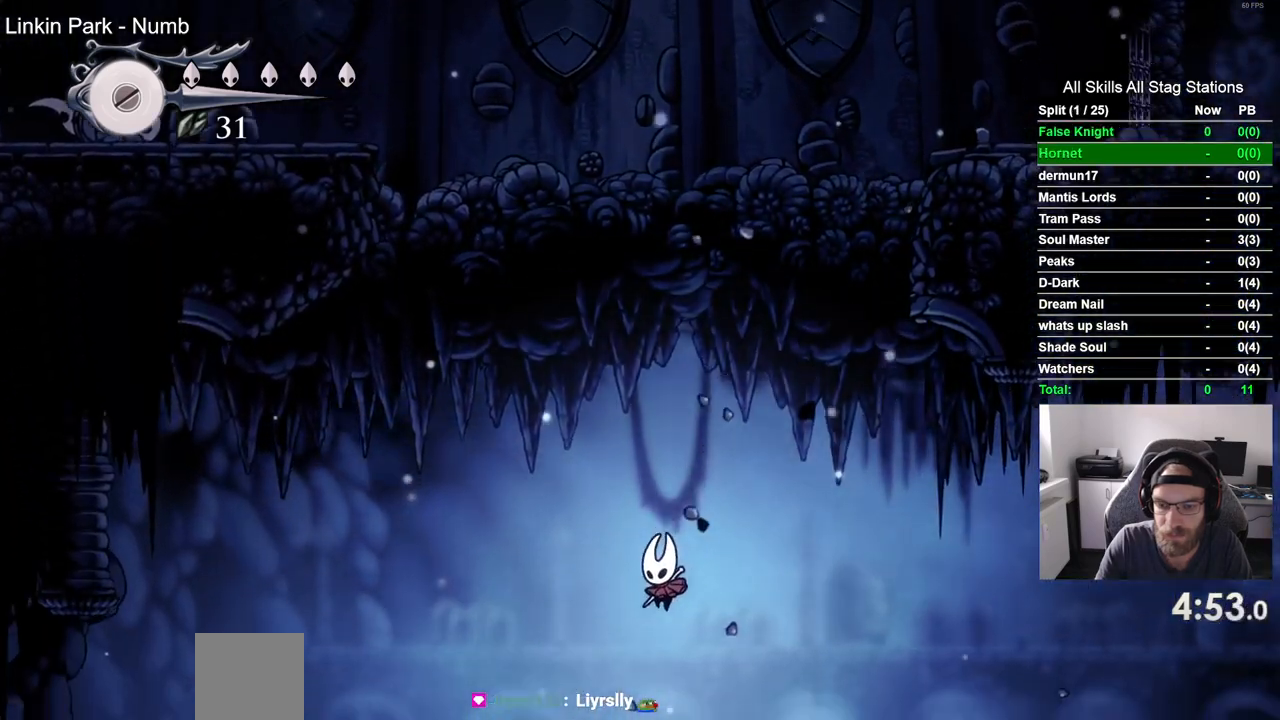
{"buttons": [], "left_stick": "center", "right_stick": "center", "events": [[50, "DPAD_LEFT", "up"], [133, "DPAD_LEFT", "down"], [317, "DPAD_LEFT", "up"]]}
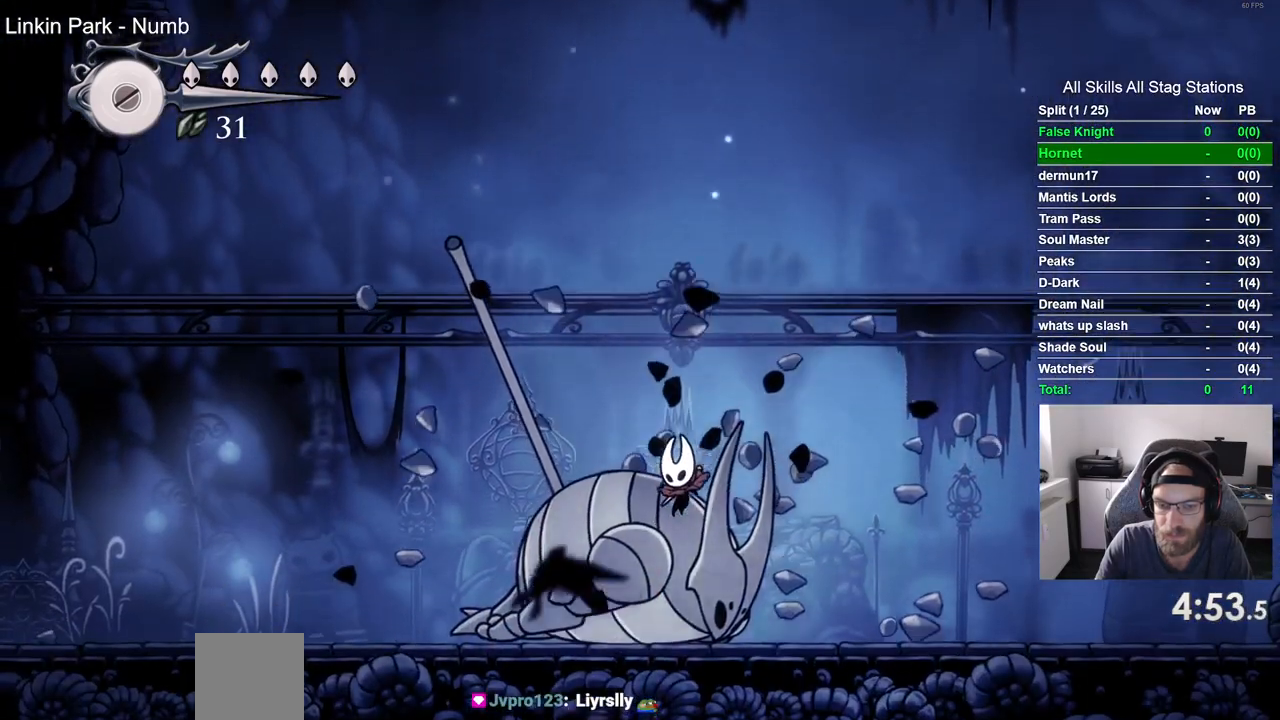
{"buttons": ["DPAD_UP"], "left_stick": "center", "right_stick": "center", "events": [[300, "DPAD_UP", "down"]]}
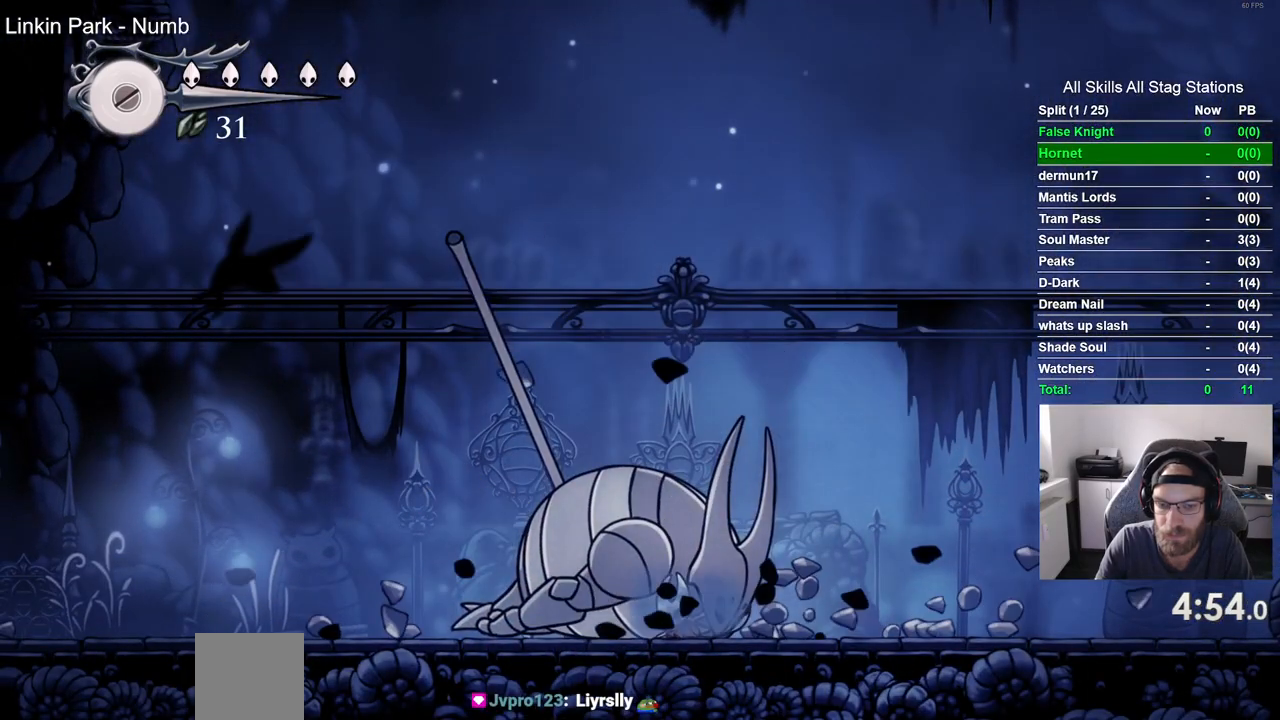
{"buttons": ["DPAD_UP"], "left_stick": "center", "right_stick": "center", "events": [[300, "SQUARE", "down"], [450, "SQUARE", "up"]]}
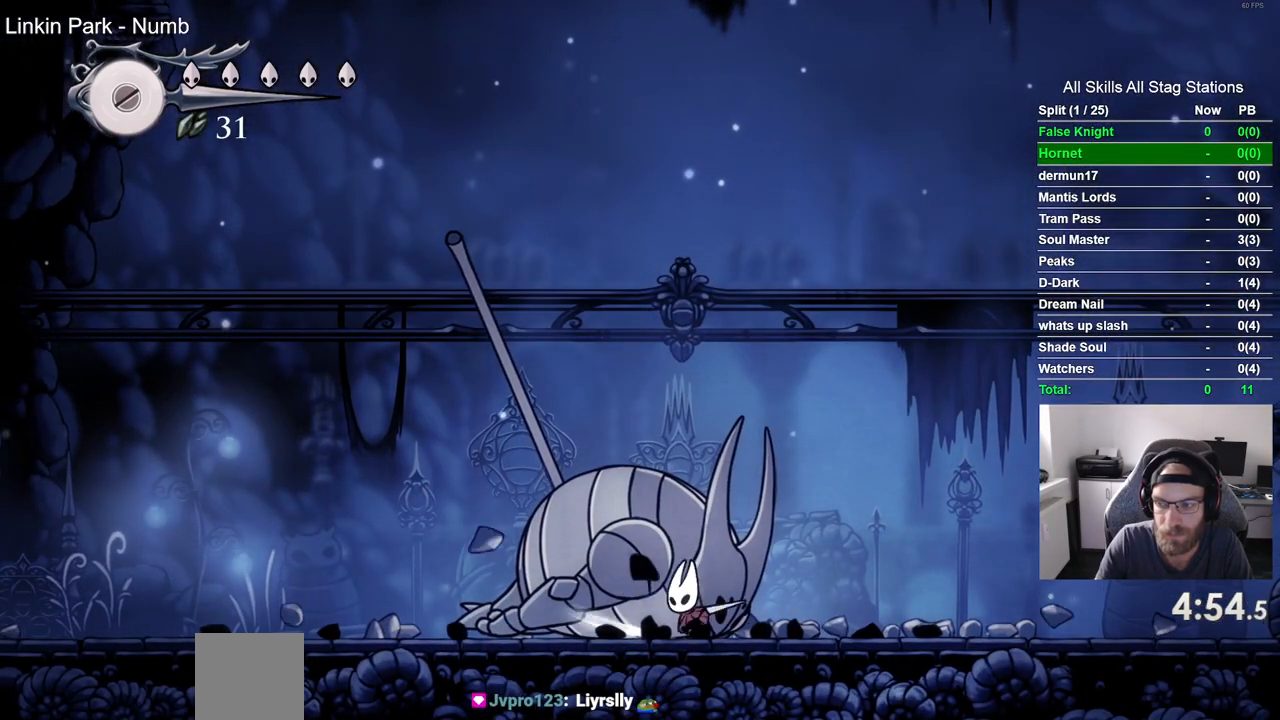
{"buttons": ["DPAD_UP"], "left_stick": "center", "right_stick": "center", "events": [[183, "SQUARE", "down"], [300, "SQUARE", "up"]]}
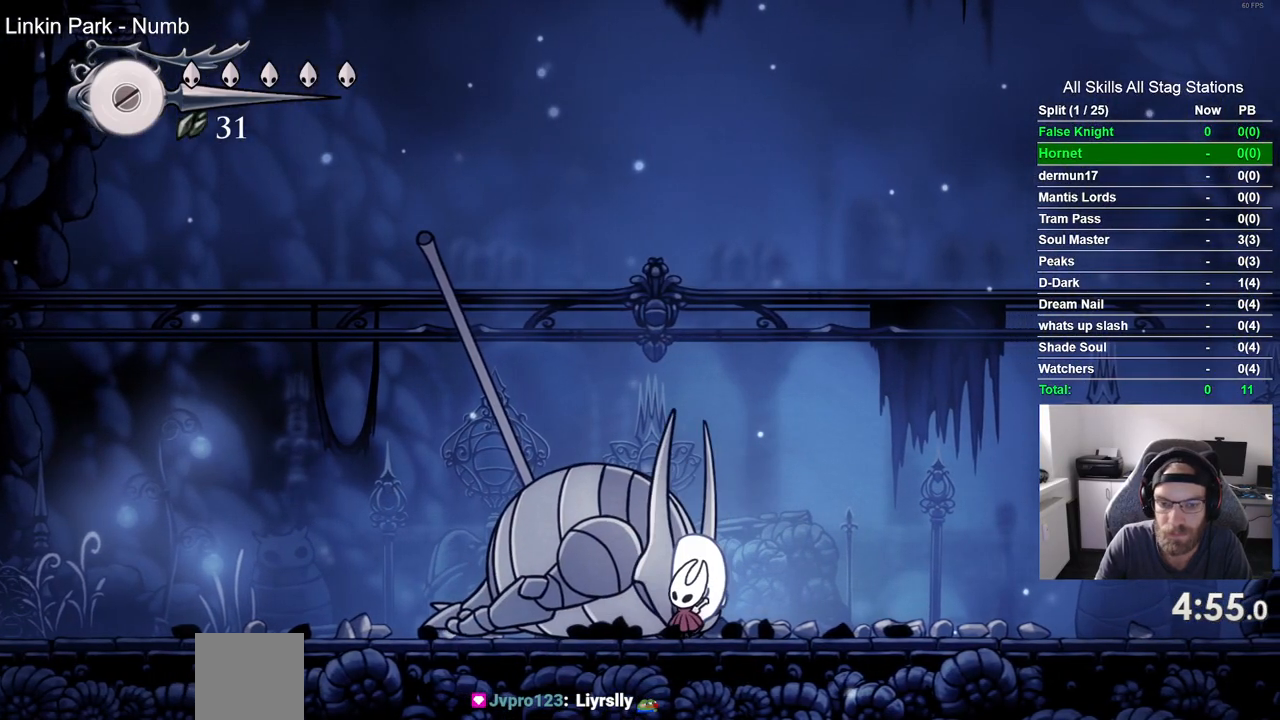
{"buttons": ["DPAD_UP"], "left_stick": "center", "right_stick": "center", "events": [[100, "SQUARE", "down"], [283, "SQUARE", "up"]]}
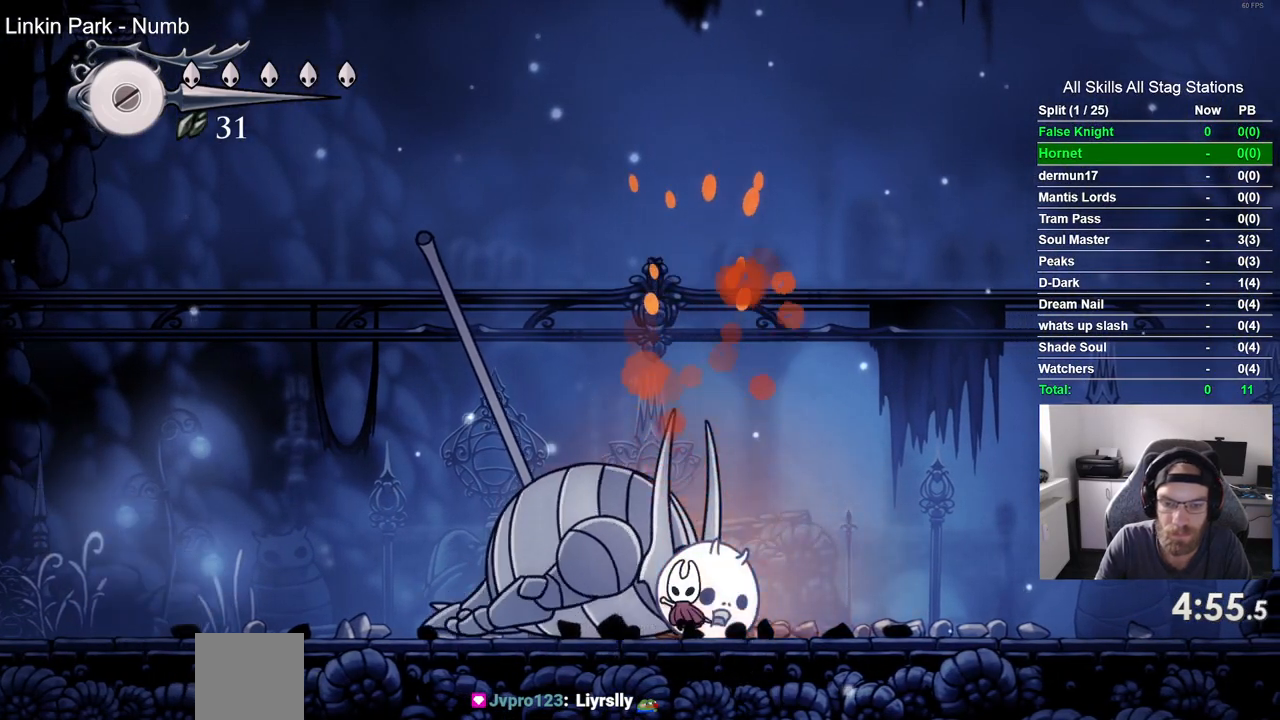
{"buttons": ["SQUARE", "DPAD_UP"], "left_stick": "center", "right_stick": "center", "events": [[17, "SQUARE", "down"], [133, "SQUARE", "up"], [450, "SQUARE", "down"]]}
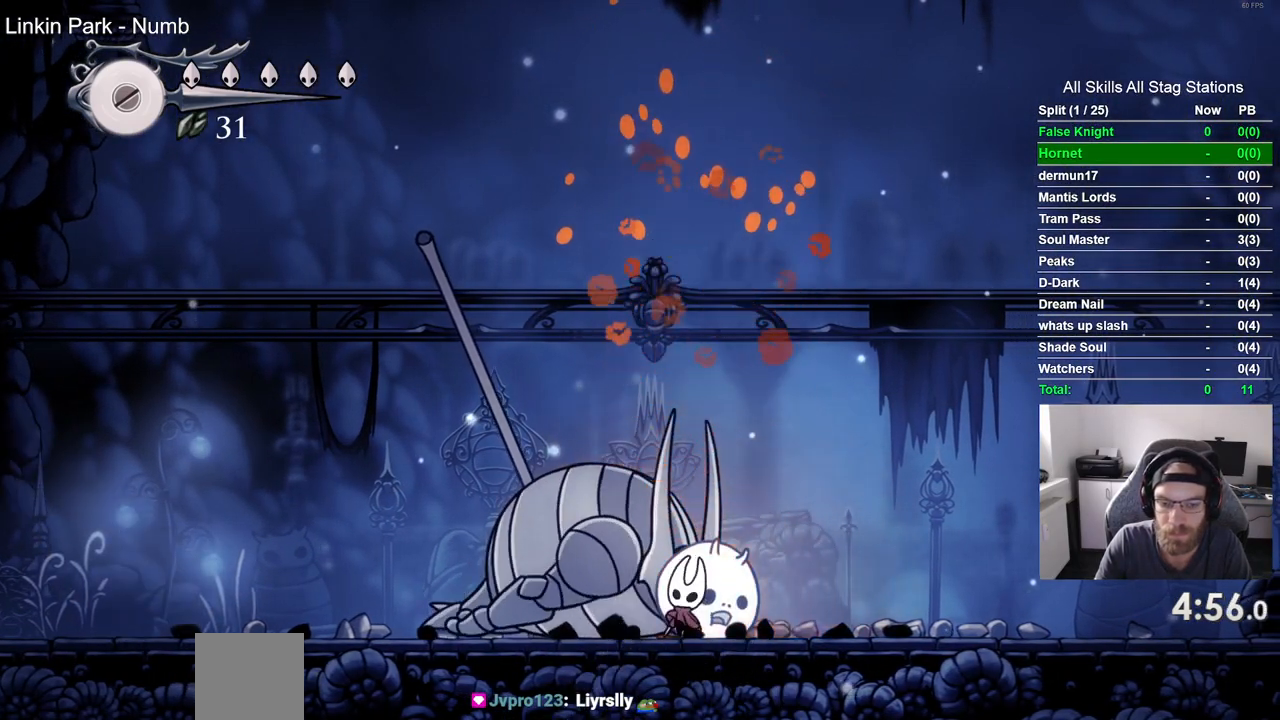
{"buttons": ["SQUARE", "DPAD_UP"], "left_stick": "center", "right_stick": "center", "events": [[100, "SQUARE", "up"], [367, "SQUARE", "down"]]}
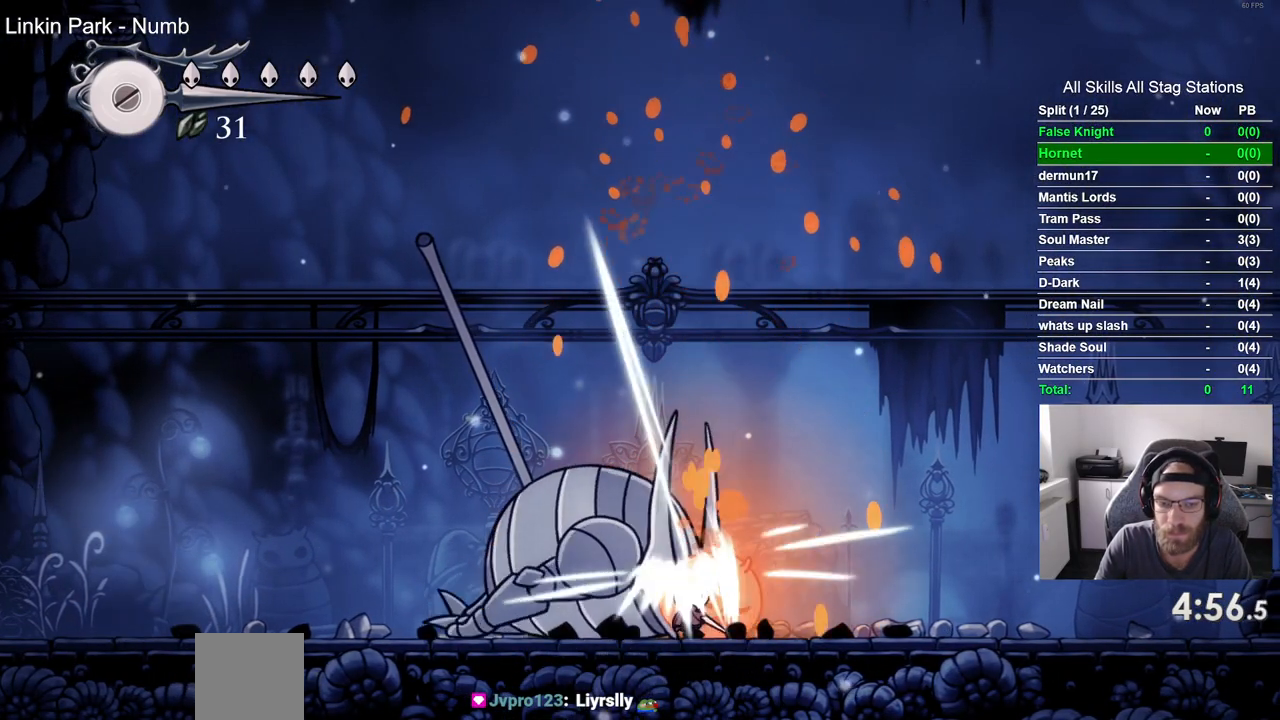
{"buttons": ["DPAD_UP"], "left_stick": "center", "right_stick": "center", "events": [[33, "SQUARE", "up"], [283, "SQUARE", "down"], [450, "SQUARE", "up"]]}
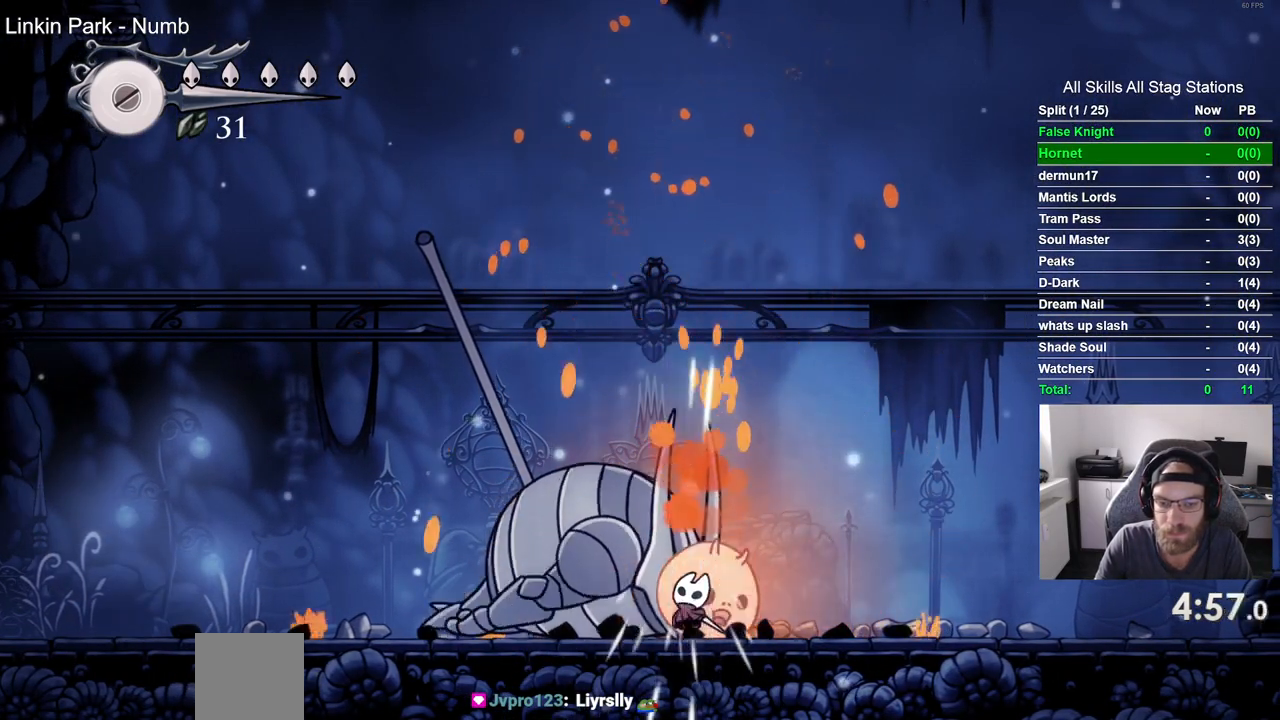
{"buttons": ["DPAD_UP"], "left_stick": "center", "right_stick": "center", "events": [[183, "SQUARE", "down"], [333, "SQUARE", "up"]]}
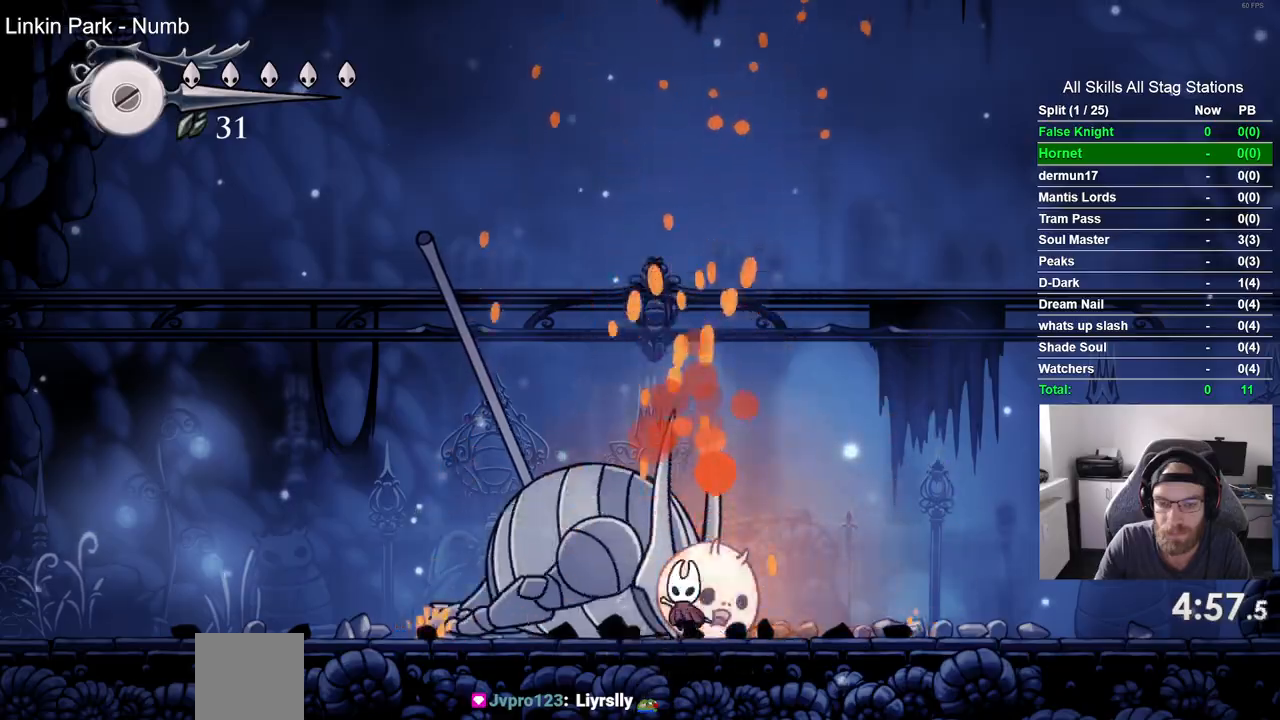
{"buttons": ["SQUARE", "DPAD_UP"], "left_stick": "center", "right_stick": "center", "events": [[117, "SQUARE", "down"], [267, "SQUARE", "up"], [500, "SQUARE", "down"]]}
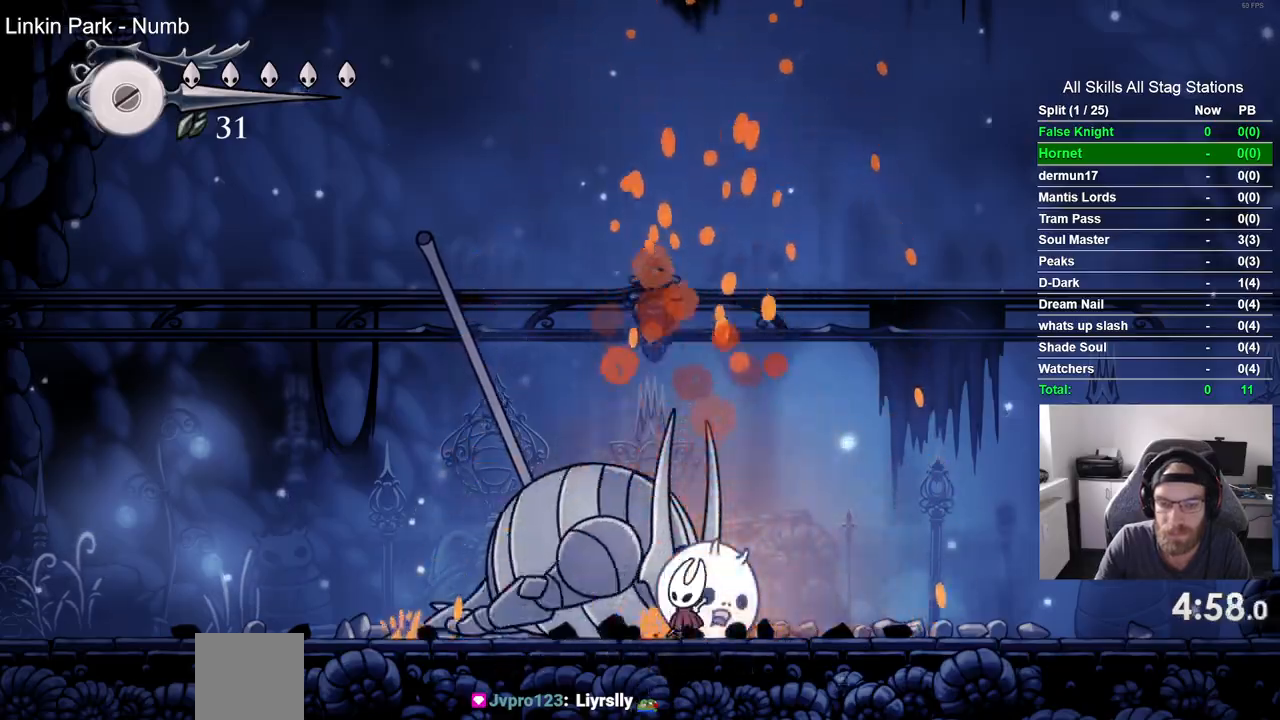
{"buttons": ["DPAD_UP"], "left_stick": "center", "right_stick": "center", "events": [[200, "SQUARE", "up"]]}
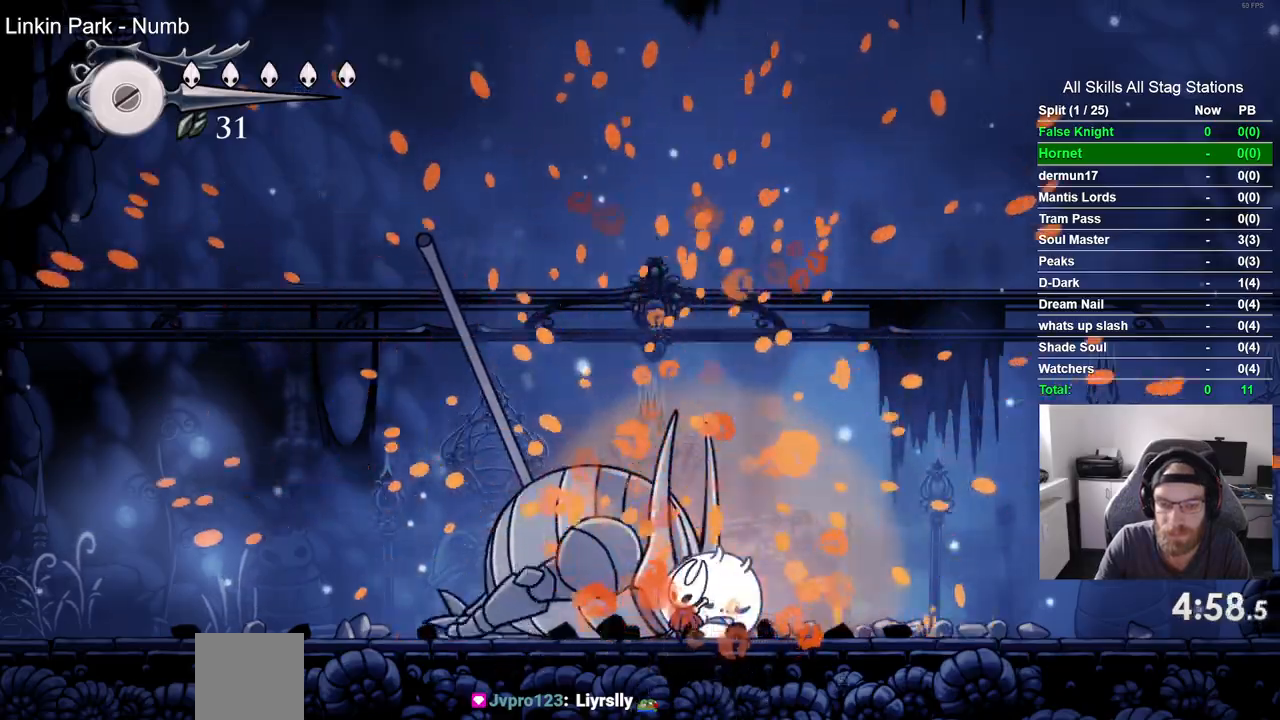
{"buttons": ["DPAD_LEFT"], "left_stick": "up-right", "right_stick": "center", "events": [[33, "DPAD_LEFT", "down"], [33, "DPAD_UP", "up"], [183, "CROSS", "down"], [250, "left_stick", "up-right"], [317, "CROSS", "up"]]}
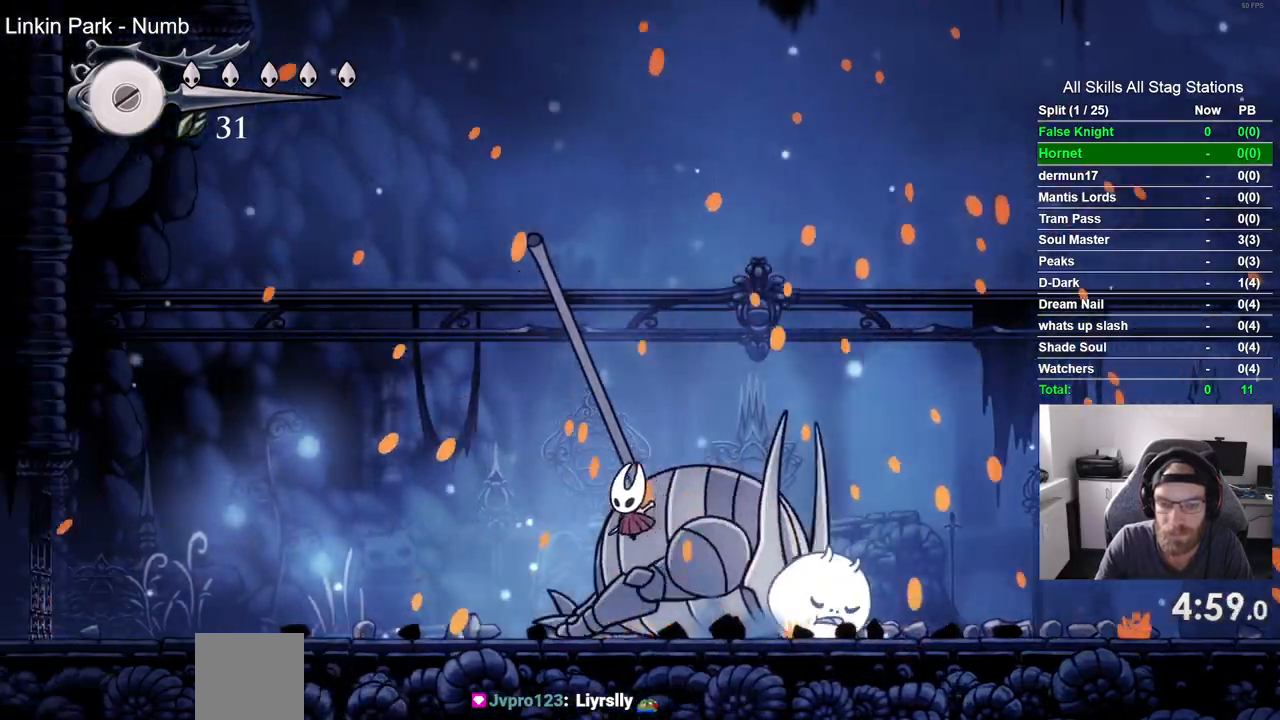
{"buttons": ["DPAD_LEFT"], "left_stick": "up-right", "right_stick": "center", "events": [[200, "CROSS", "down"], [283, "left_stick", "center"], [300, "CROSS", "up"], [333, "left_stick", "up-right"]]}
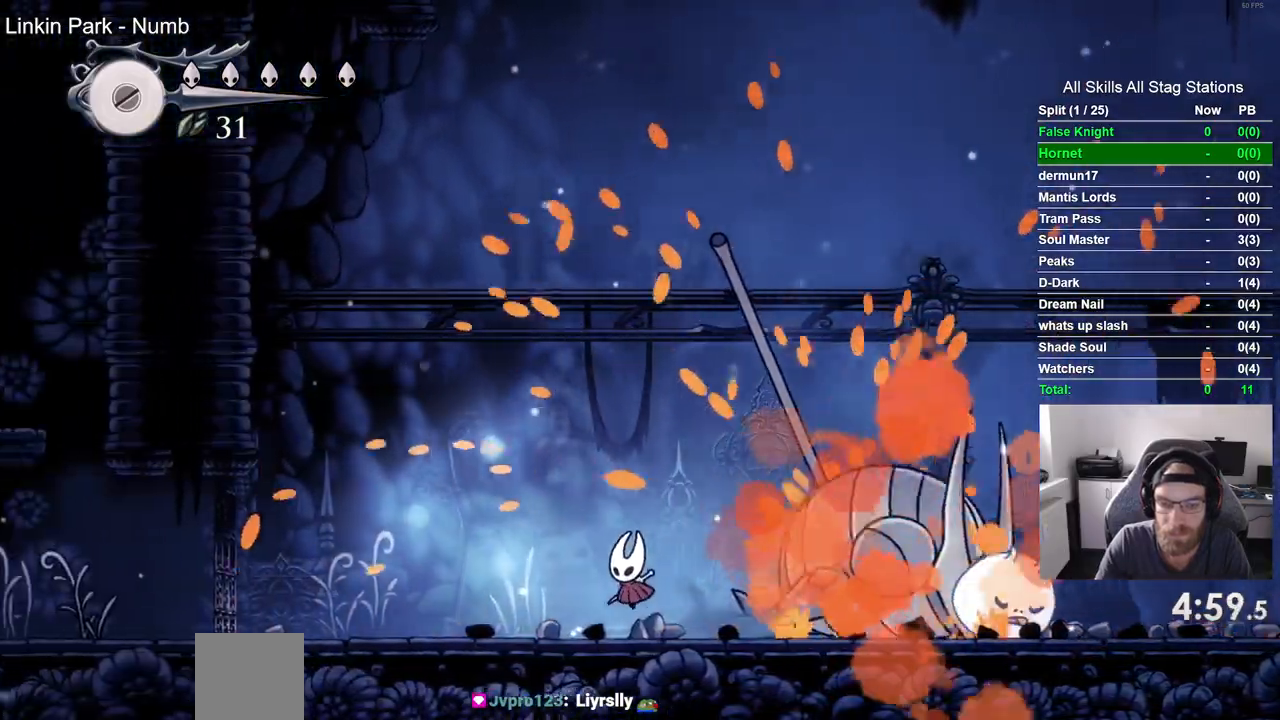
{"buttons": ["CROSS", "DPAD_LEFT"], "left_stick": "up-right", "right_stick": "center", "events": [[83, "CROSS", "down"], [167, "CROSS", "up"], [433, "CROSS", "down"]]}
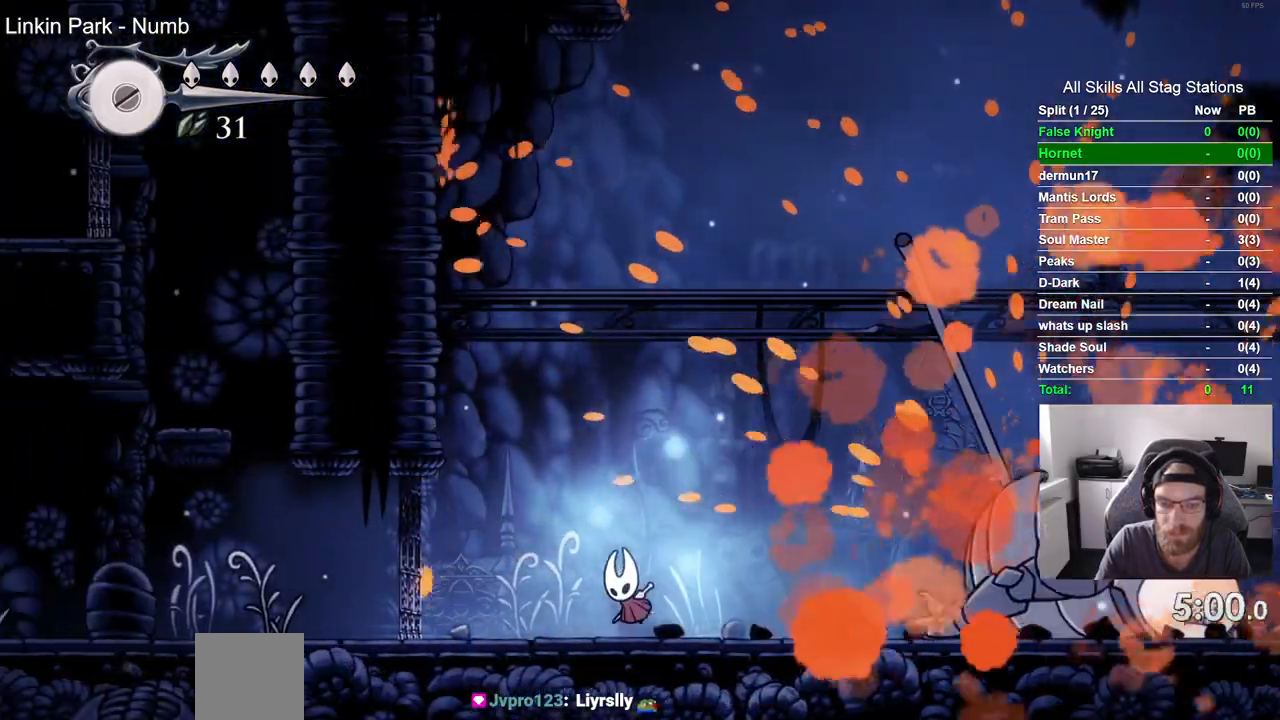
{"buttons": ["DPAD_LEFT"], "left_stick": "up-right", "right_stick": "center", "events": [[33, "CROSS", "up"], [300, "CROSS", "down"], [500, "CROSS", "up"]]}
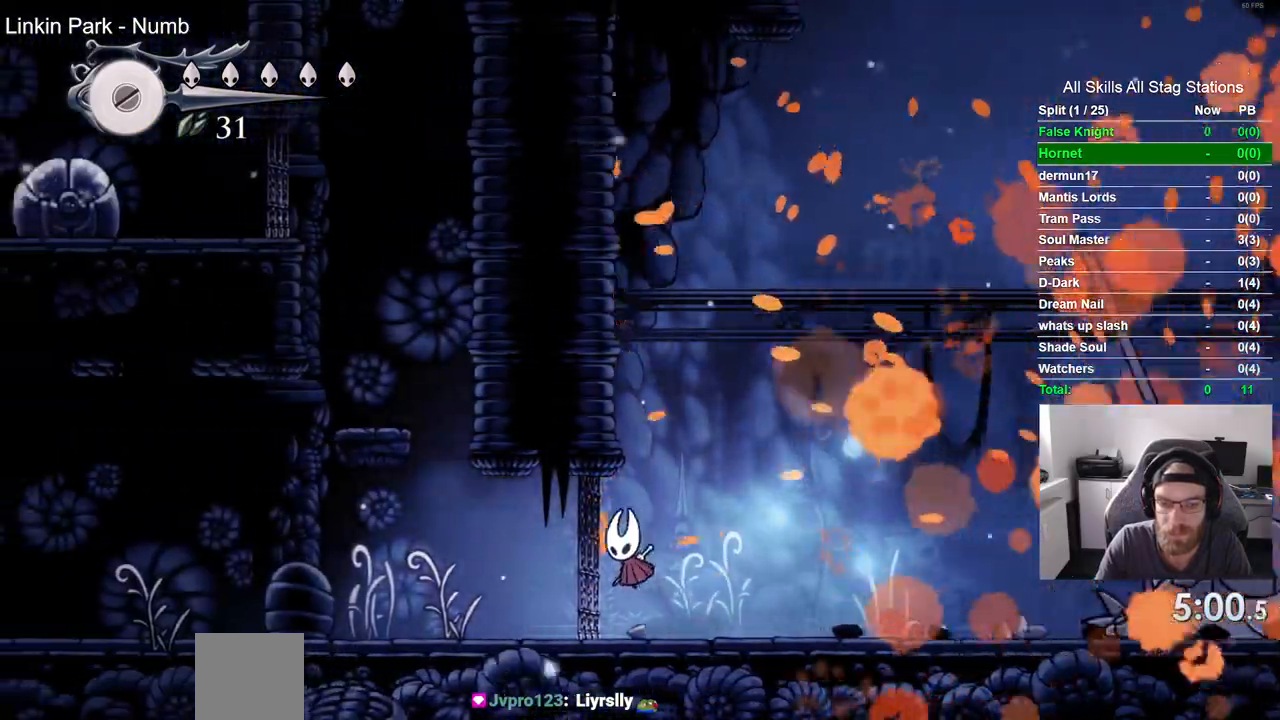
{"buttons": ["CROSS", "DPAD_LEFT"], "left_stick": "up-right", "right_stick": "center"}
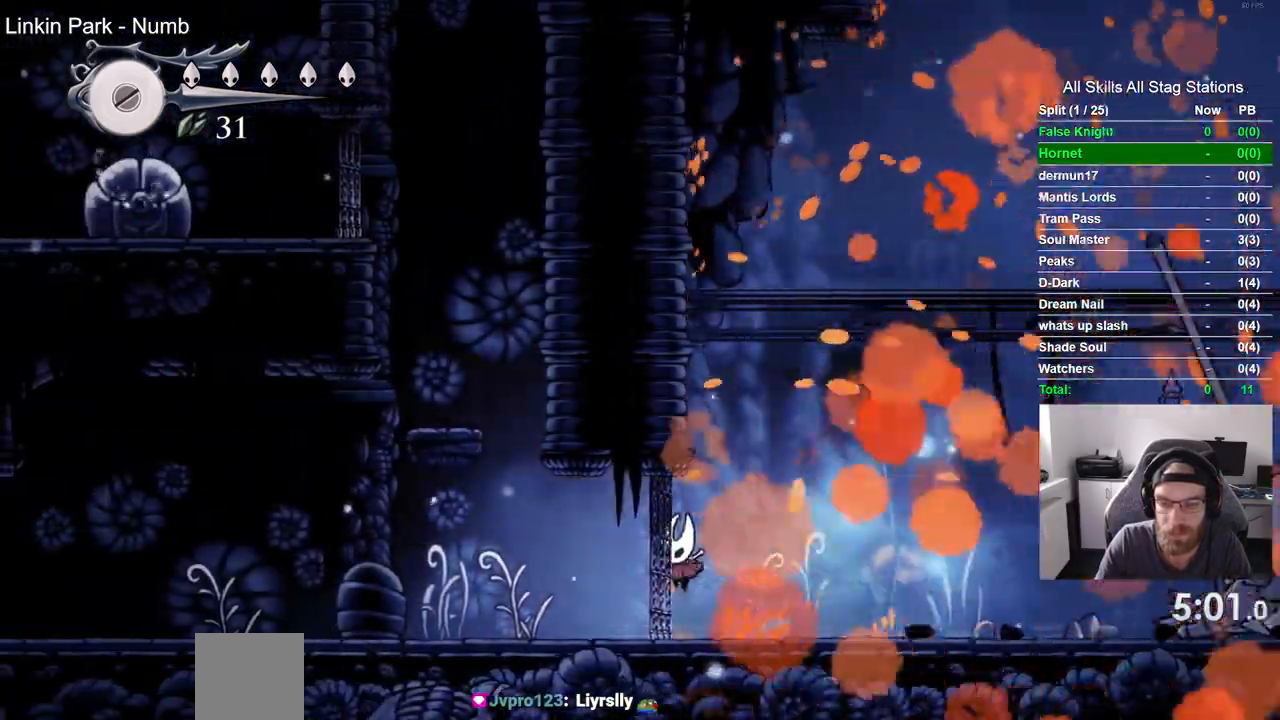
{"buttons": ["CROSS", "DPAD_LEFT"], "left_stick": "up-right", "right_stick": "center", "events": []}
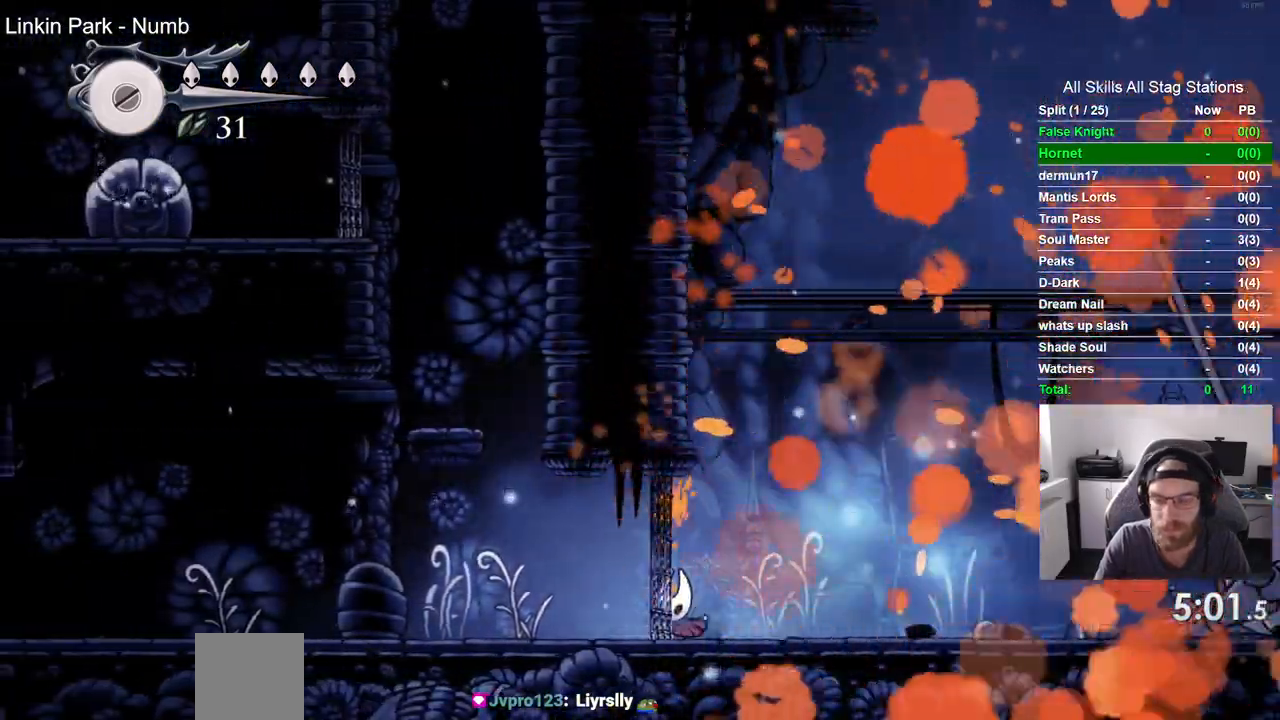
{"buttons": ["CROSS", "DPAD_LEFT"], "left_stick": "up-right", "right_stick": "center", "events": []}
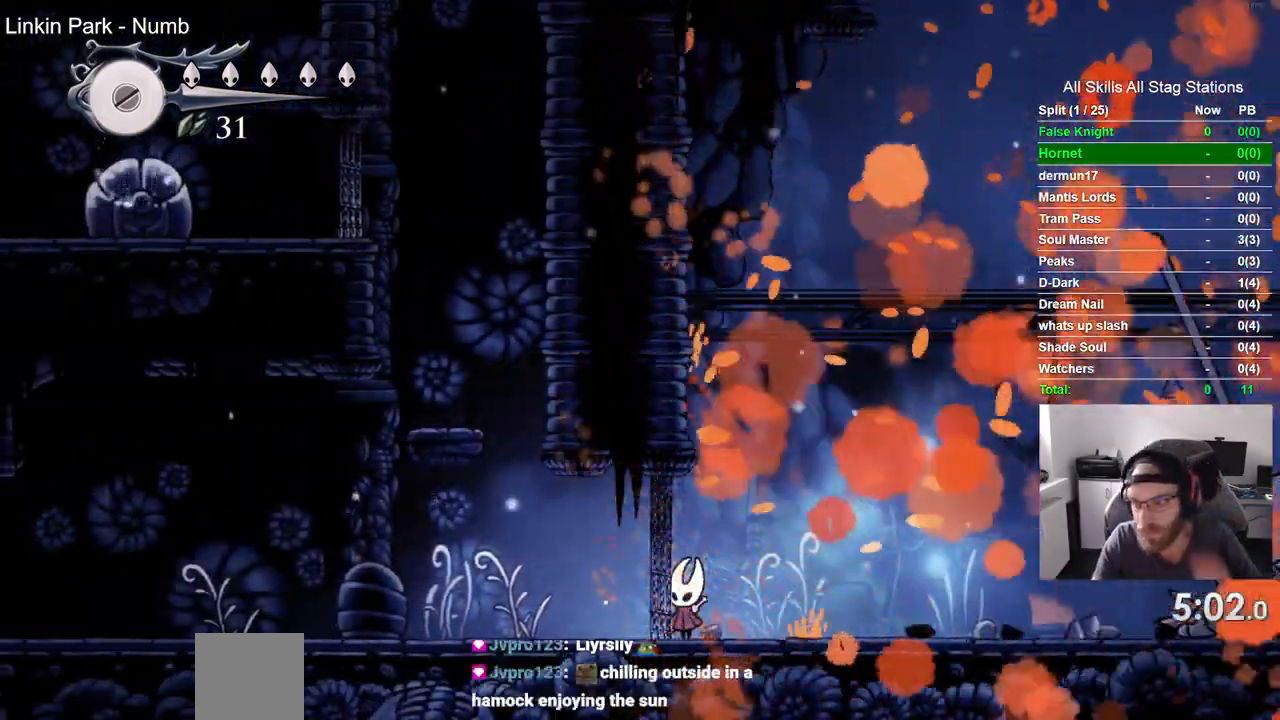
{"buttons": [], "left_stick": "center", "right_stick": "center", "events": [[233, "CROSS", "up"], [233, "DPAD_LEFT", "up"], [233, "left_stick", "center"]]}